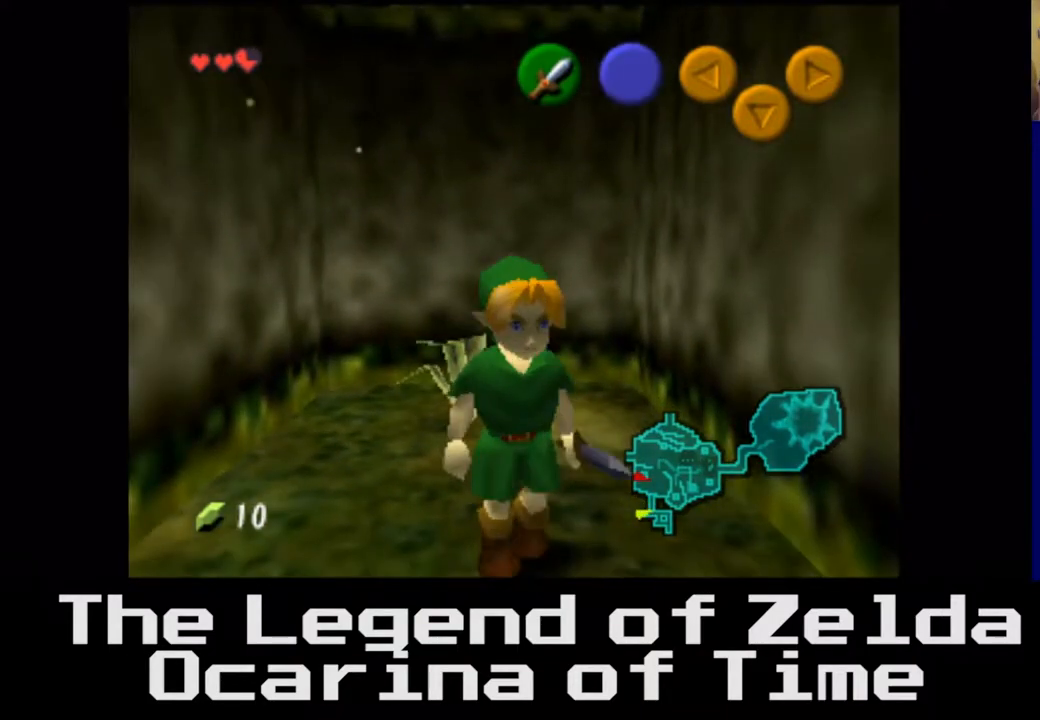
Gameplay with a controller (Xbox layout); each line is a JSON object with the inputs held at the frame after it. "events" lists button and stick changes between this image and that frame as [ms after this image, input, new state], when the widget could be followed in between. Not read: L3 R3.
{"buttons": [], "left_stick": "up", "right_stick": "center", "events": [[17, "left_stick", "center"], [233, "left_stick", "up"]]}
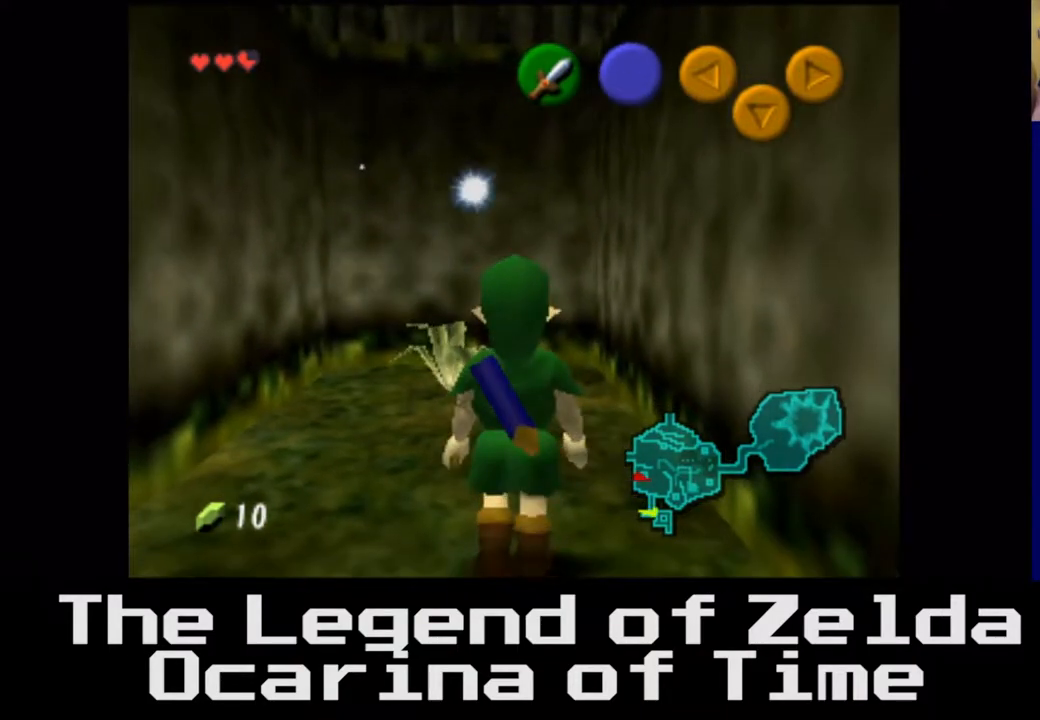
{"buttons": [], "left_stick": "center", "right_stick": "center", "events": [[133, "left_stick", "center"], [283, "X", "down"], [500, "X", "up"]]}
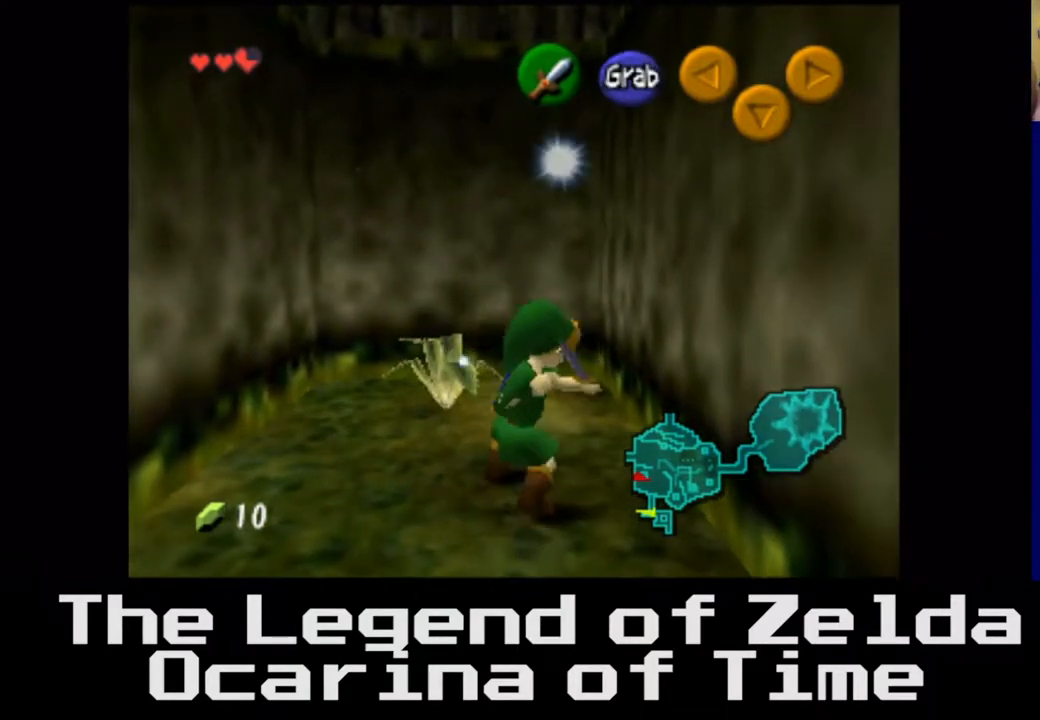
{"buttons": [], "left_stick": "center", "right_stick": "center", "events": []}
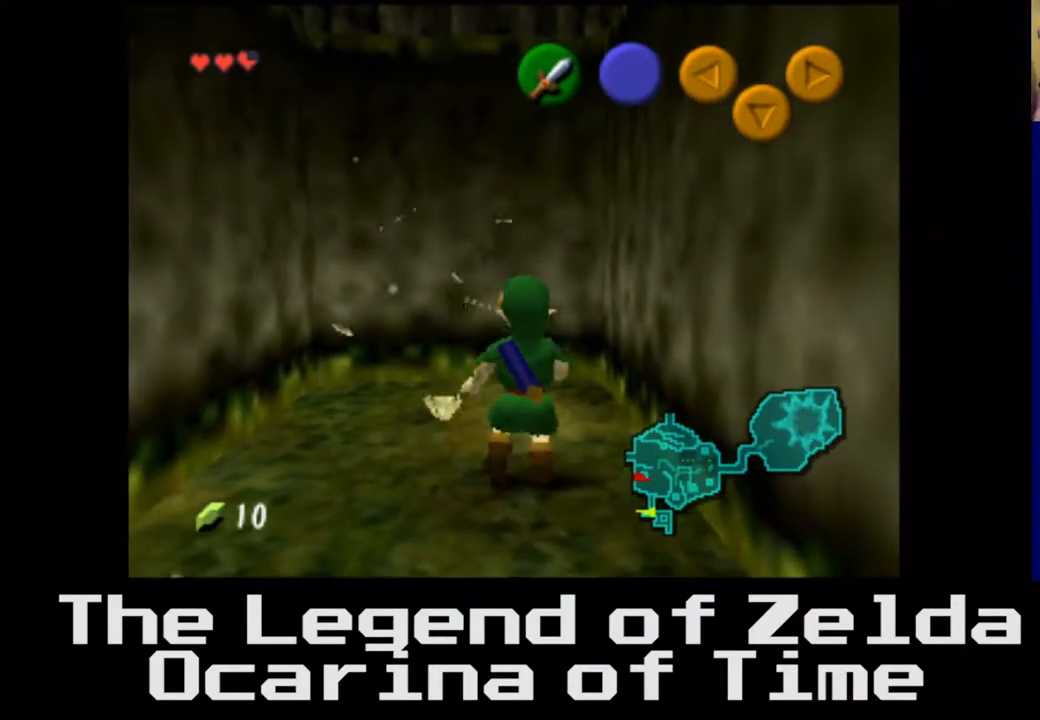
{"buttons": [], "left_stick": "center", "right_stick": "center", "events": [[167, "left_stick", "up-left"], [367, "left_stick", "center"]]}
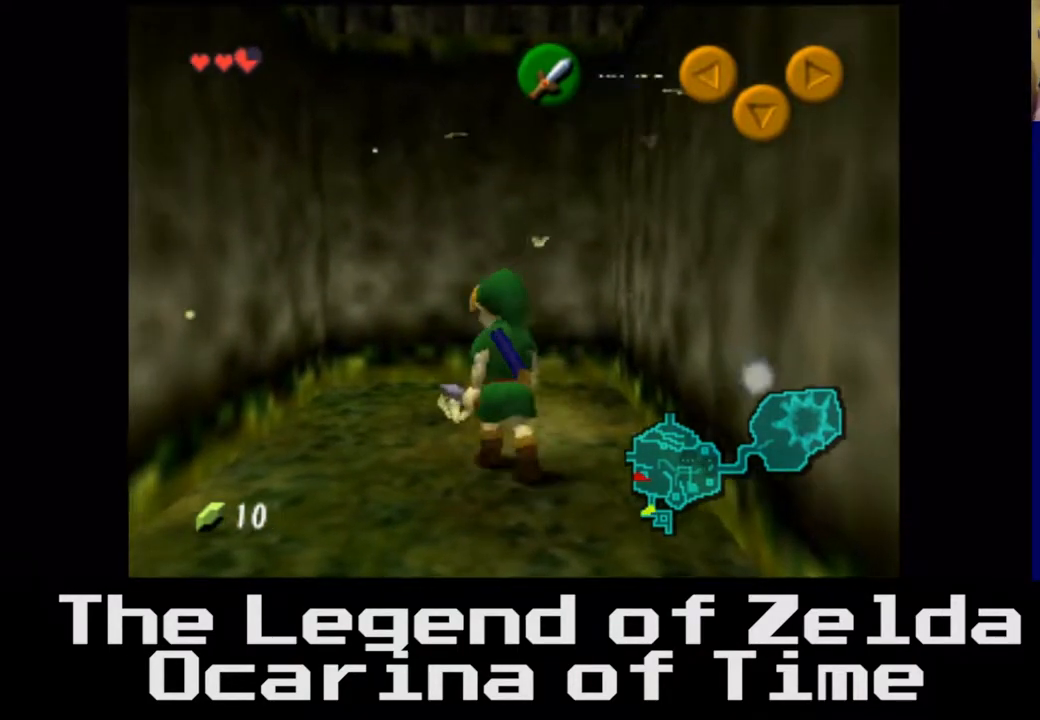
{"buttons": [], "left_stick": "center", "right_stick": "center", "events": [[150, "left_stick", "right"], [317, "left_stick", "down-right"], [500, "left_stick", "center"]]}
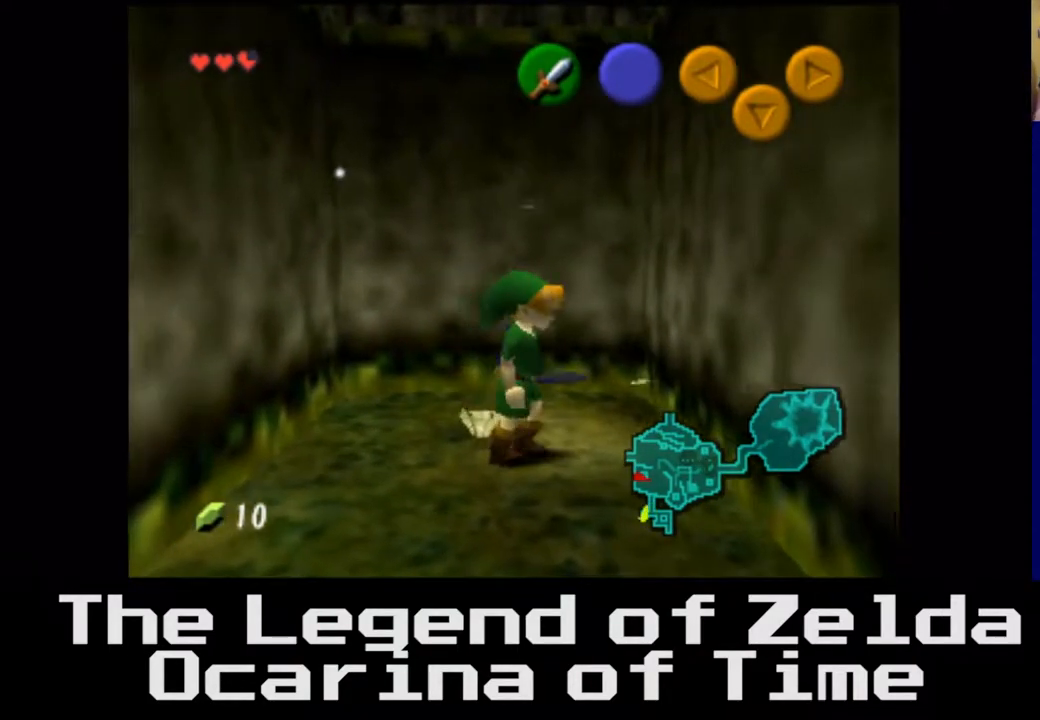
{"buttons": [], "left_stick": "left", "right_stick": "center", "events": [[483, "left_stick", "left"]]}
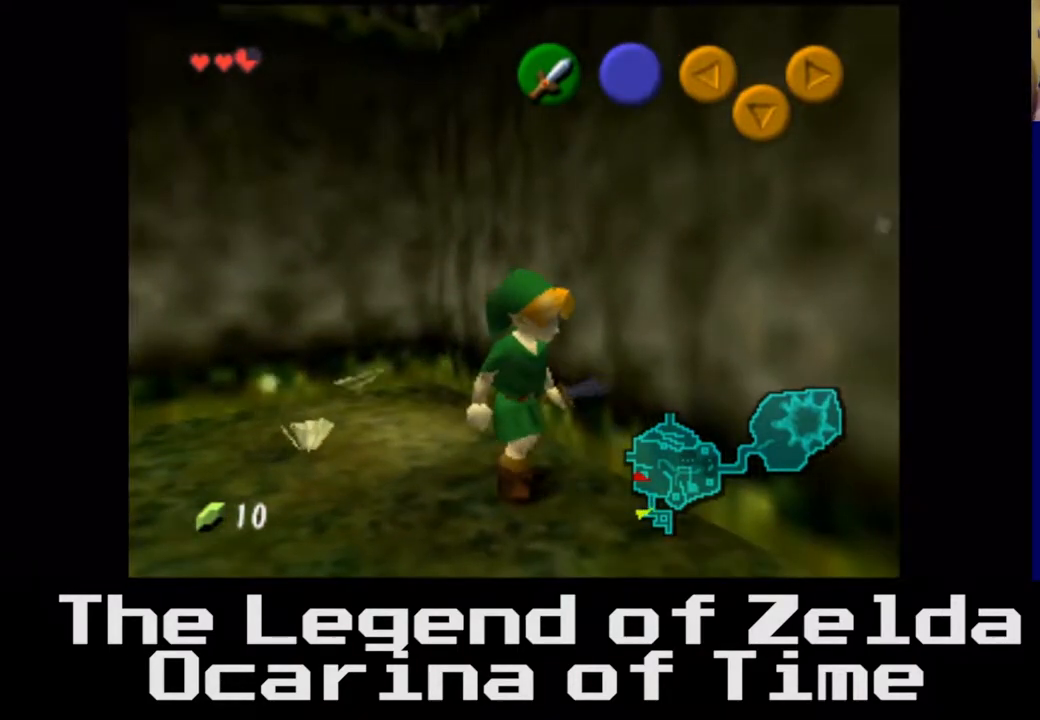
{"buttons": [], "left_stick": "center", "right_stick": "center", "events": [[133, "left_stick", "center"]]}
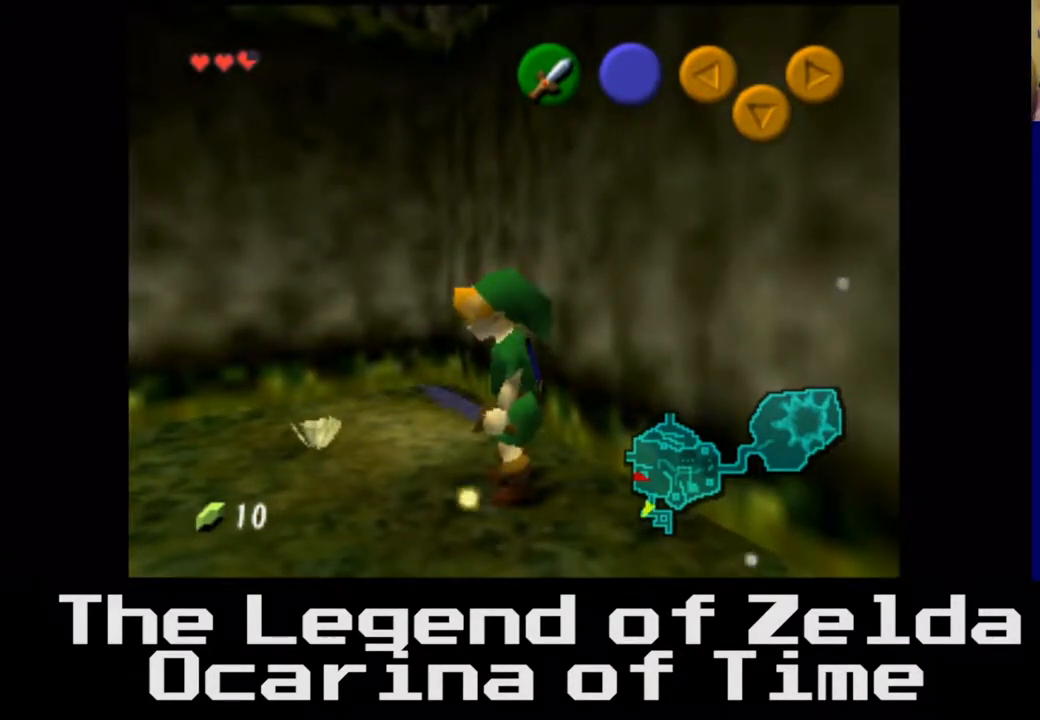
{"buttons": [], "left_stick": "center", "right_stick": "center", "events": [[150, "left_stick", "up-left"], [300, "left_stick", "center"]]}
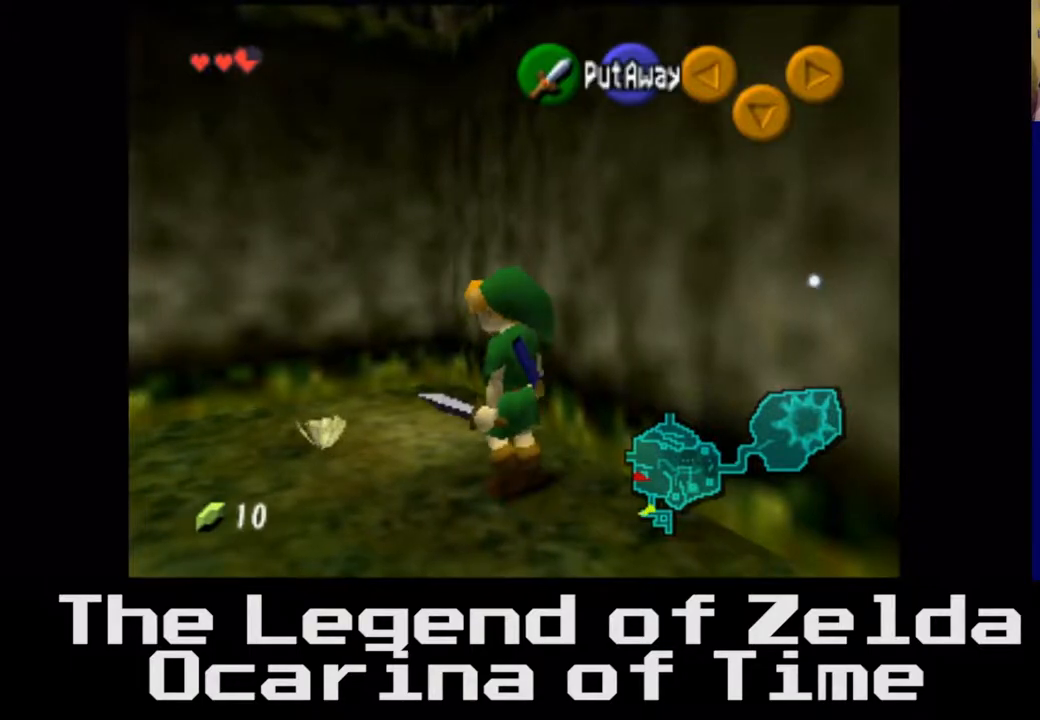
{"buttons": [], "left_stick": "left", "right_stick": "center", "events": [[350, "left_stick", "left"]]}
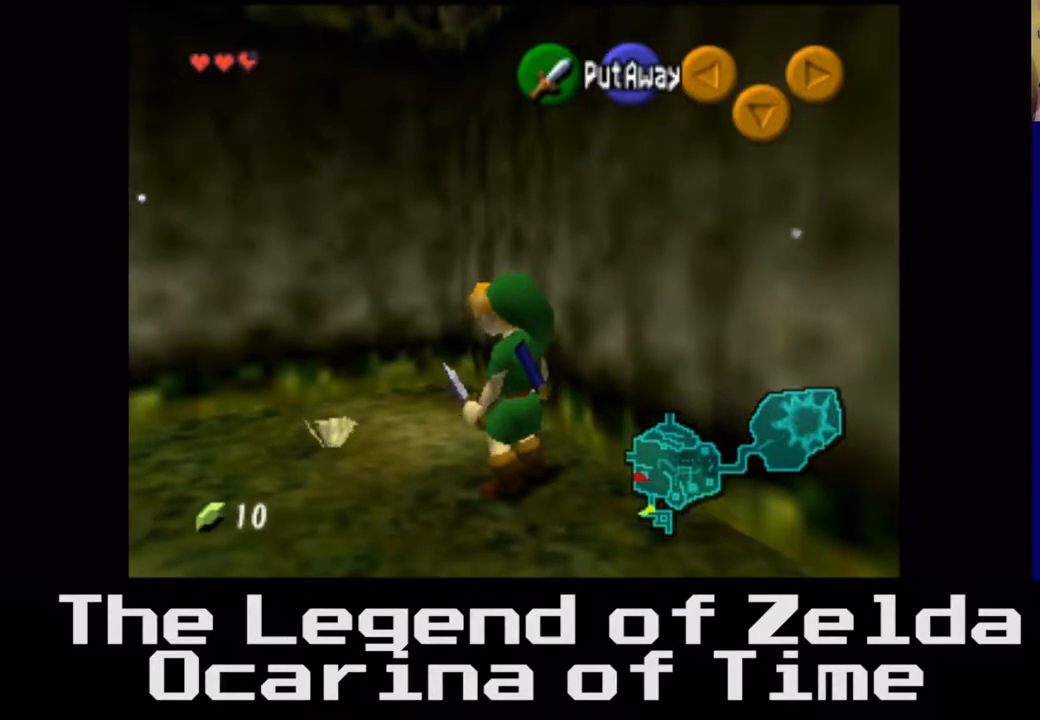
{"buttons": [], "left_stick": "left", "right_stick": "center", "events": [[133, "left_stick", "center"], [483, "left_stick", "left"]]}
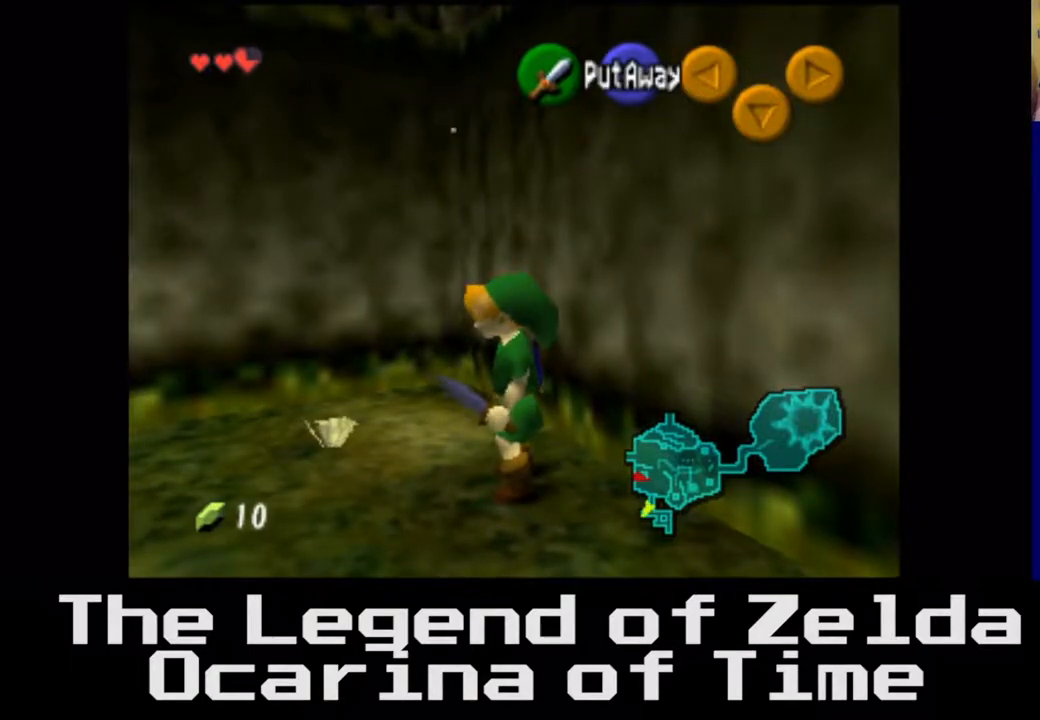
{"buttons": [], "left_stick": "up-left", "right_stick": "center", "events": [[183, "left_stick", "center"], [500, "left_stick", "up-left"]]}
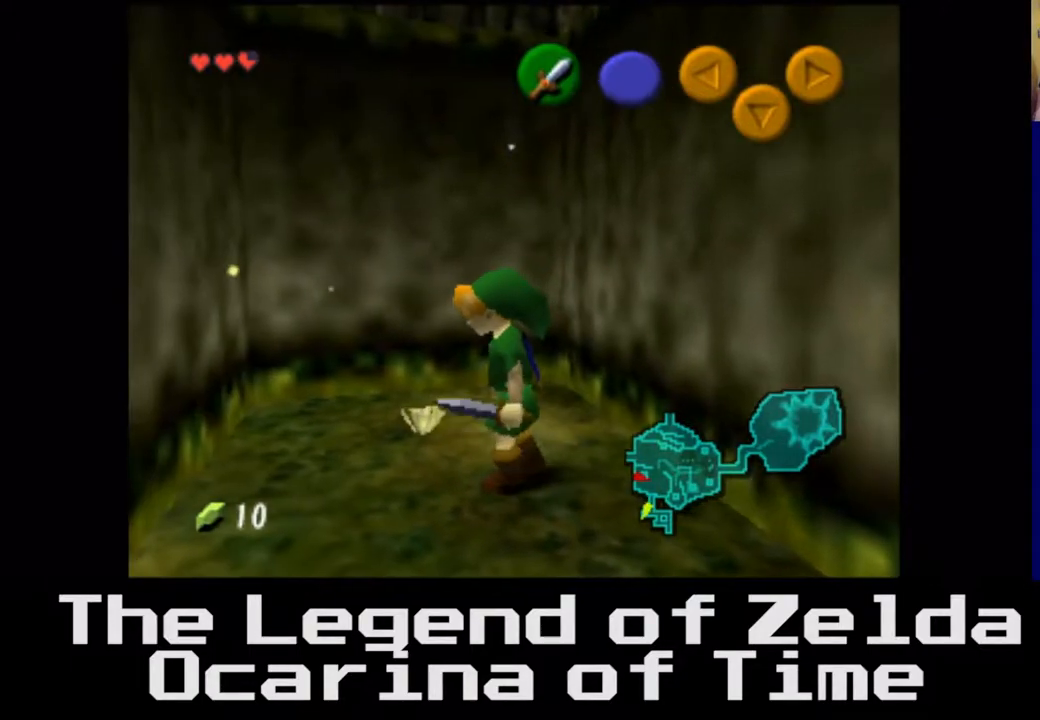
{"buttons": [], "left_stick": "right", "right_stick": "center", "events": [[167, "left_stick", "center"], [317, "left_stick", "right"]]}
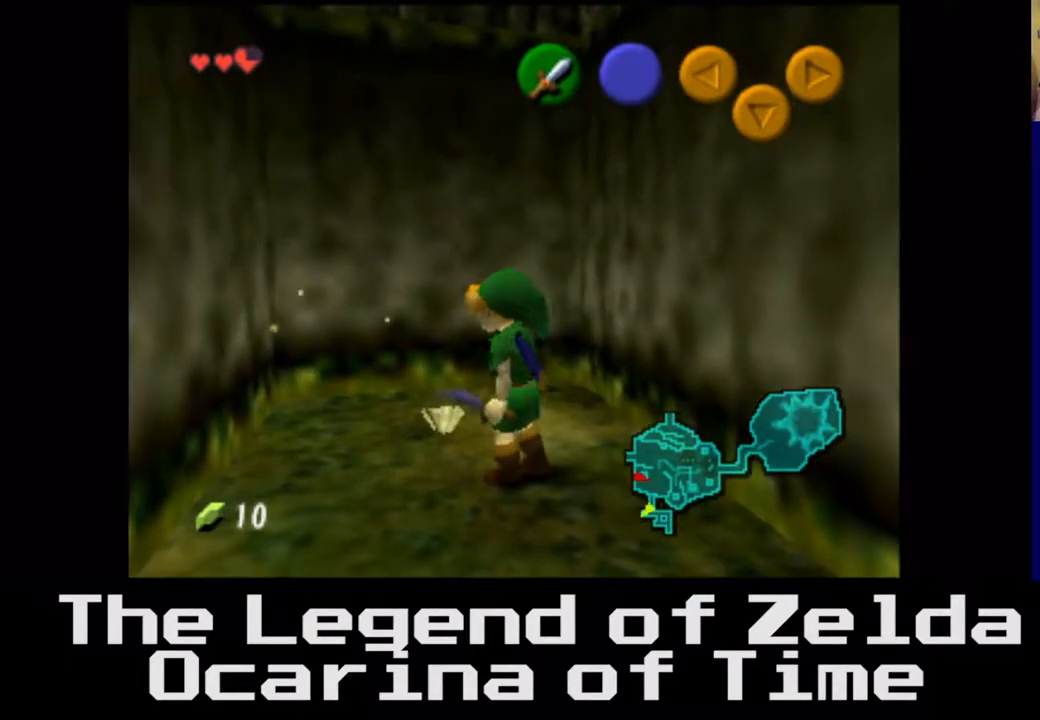
{"buttons": [], "left_stick": "down", "right_stick": "center", "events": [[67, "left_stick", "down"], [200, "left_stick", "center"], [467, "left_stick", "down"]]}
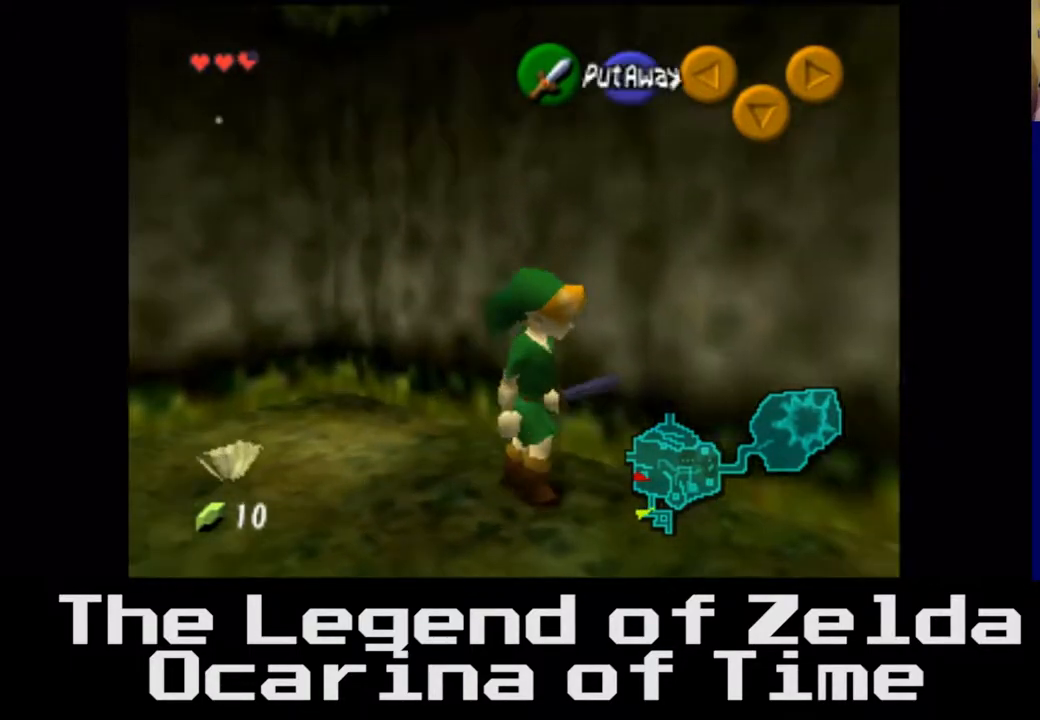
{"buttons": [], "left_stick": "down", "right_stick": "center", "events": [[167, "left_stick", "center"], [467, "left_stick", "down"]]}
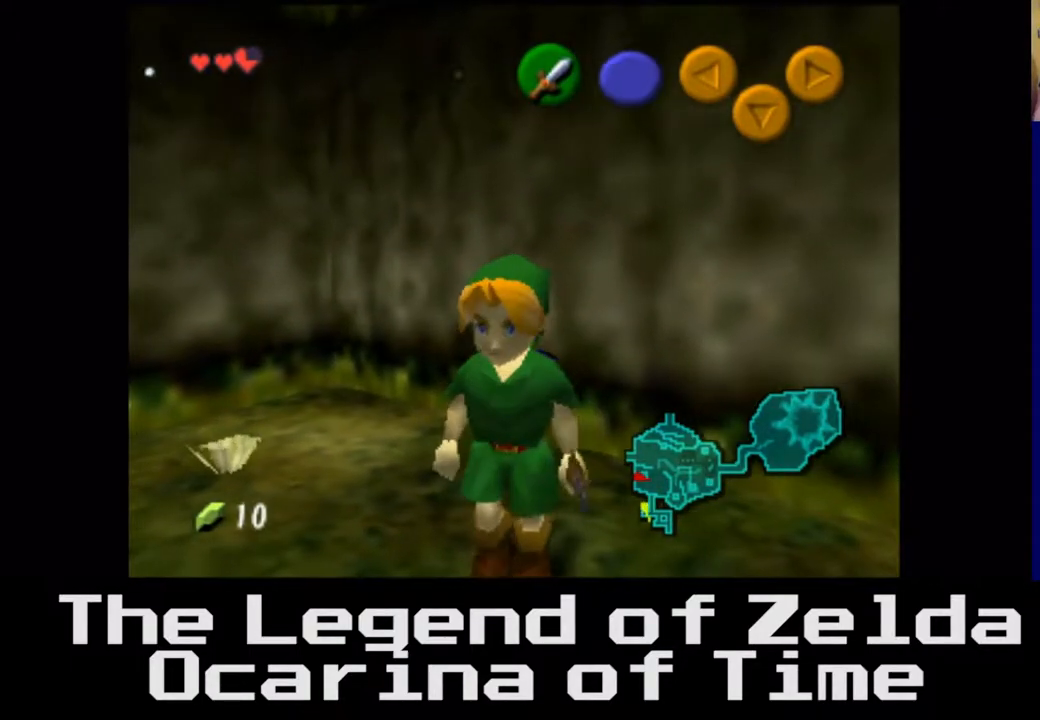
{"buttons": [], "left_stick": "center", "right_stick": "center", "events": [[133, "left_stick", "center"]]}
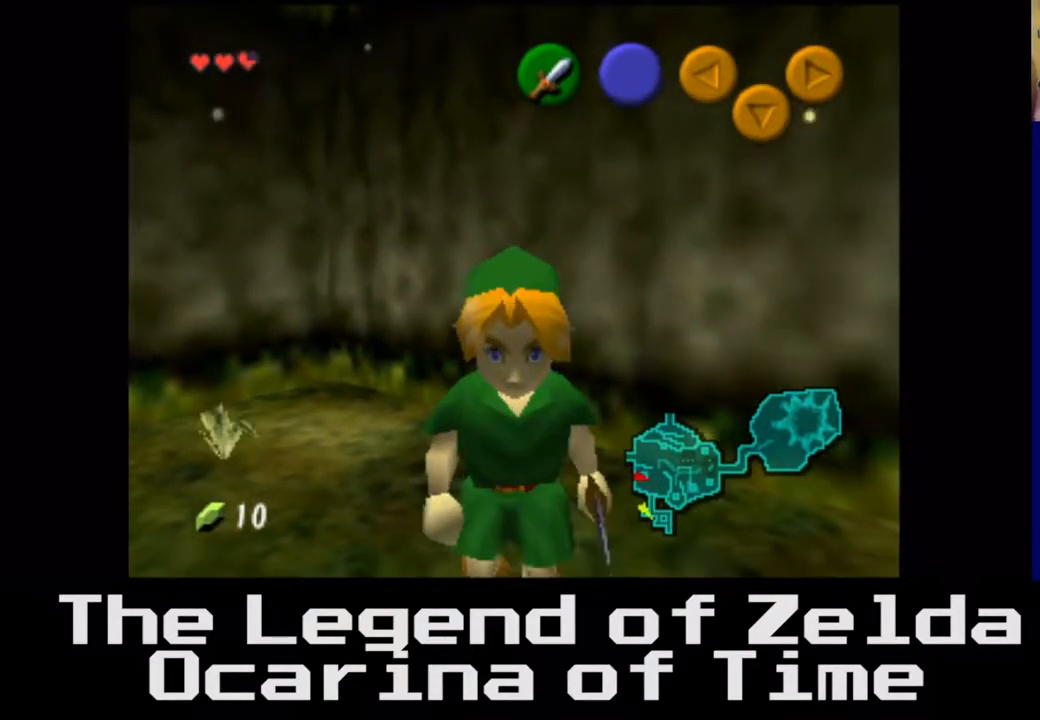
{"buttons": [], "left_stick": "center", "right_stick": "center", "events": [[33, "left_stick", "up"], [450, "left_stick", "center"]]}
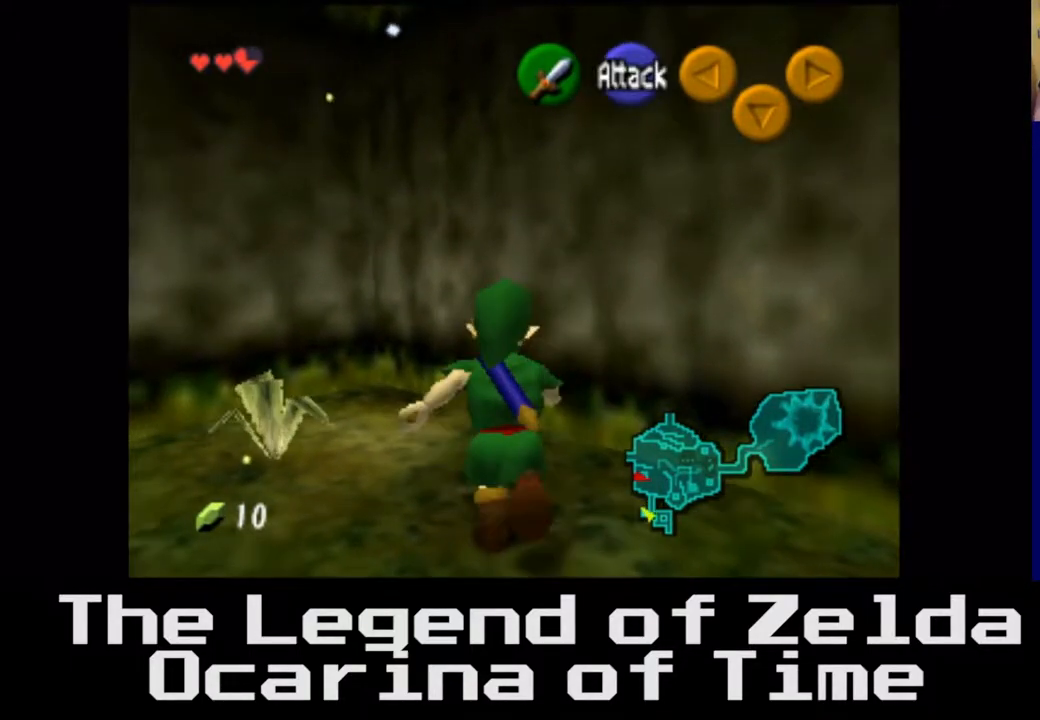
{"buttons": [], "left_stick": "center", "right_stick": "center", "events": [[233, "left_stick", "down-right"], [500, "left_stick", "center"]]}
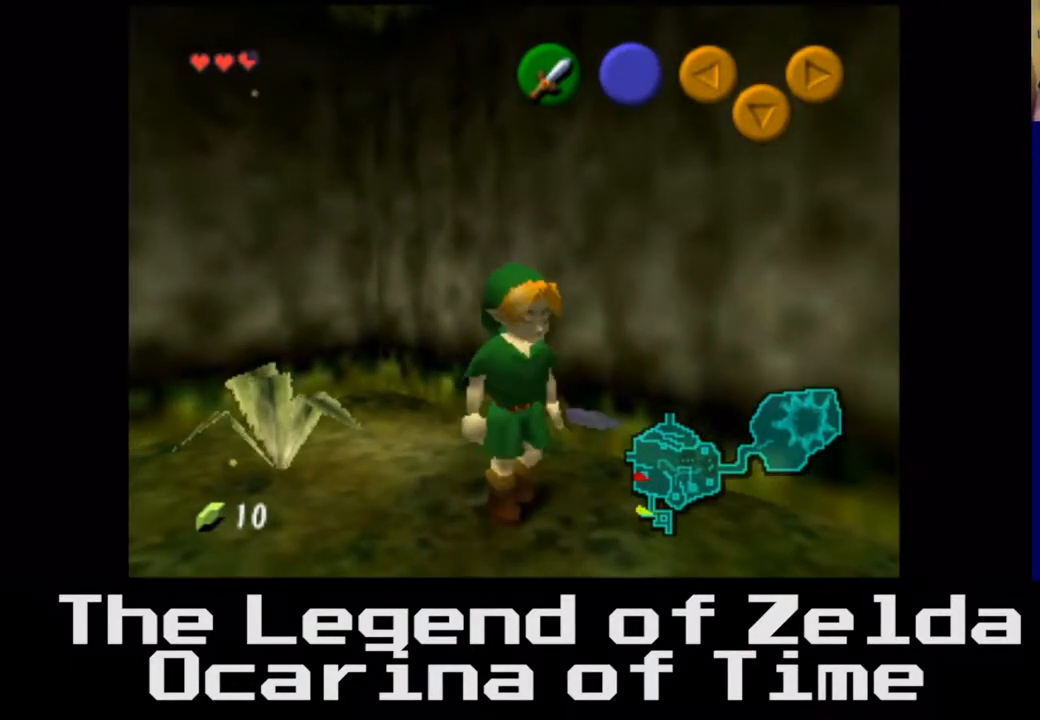
{"buttons": [], "left_stick": "center", "right_stick": "center", "events": [[167, "left_stick", "left"], [383, "left_stick", "center"]]}
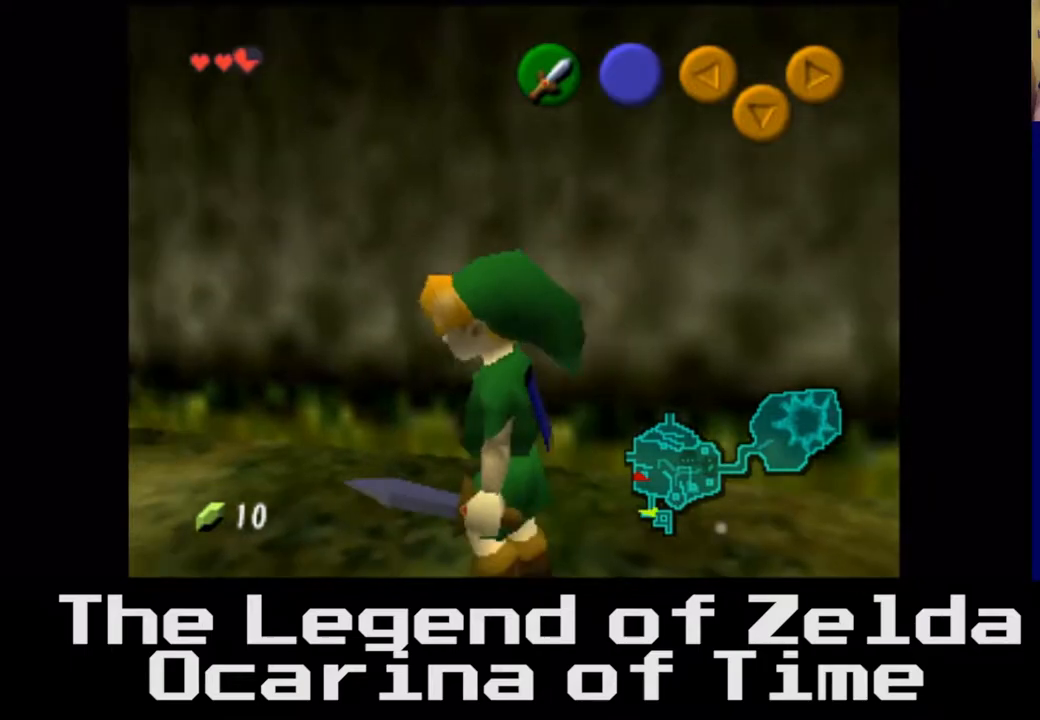
{"buttons": [], "left_stick": "left", "right_stick": "center", "events": [[433, "left_stick", "left"]]}
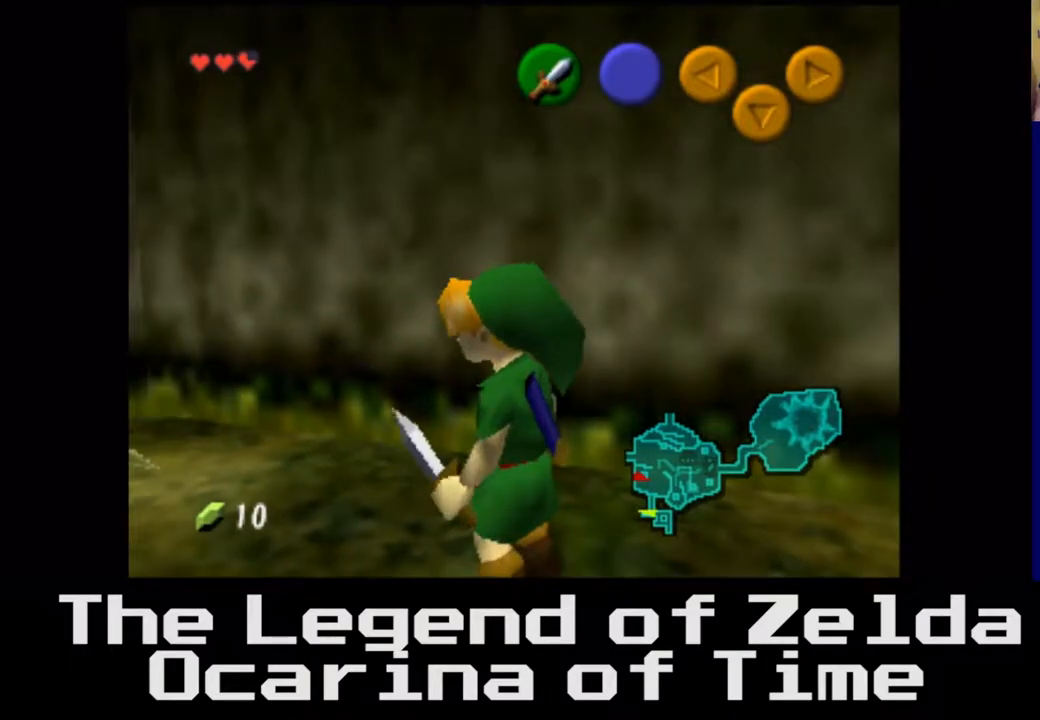
{"buttons": [], "left_stick": "center", "right_stick": "center", "events": [[250, "left_stick", "up-left"], [350, "left_stick", "center"]]}
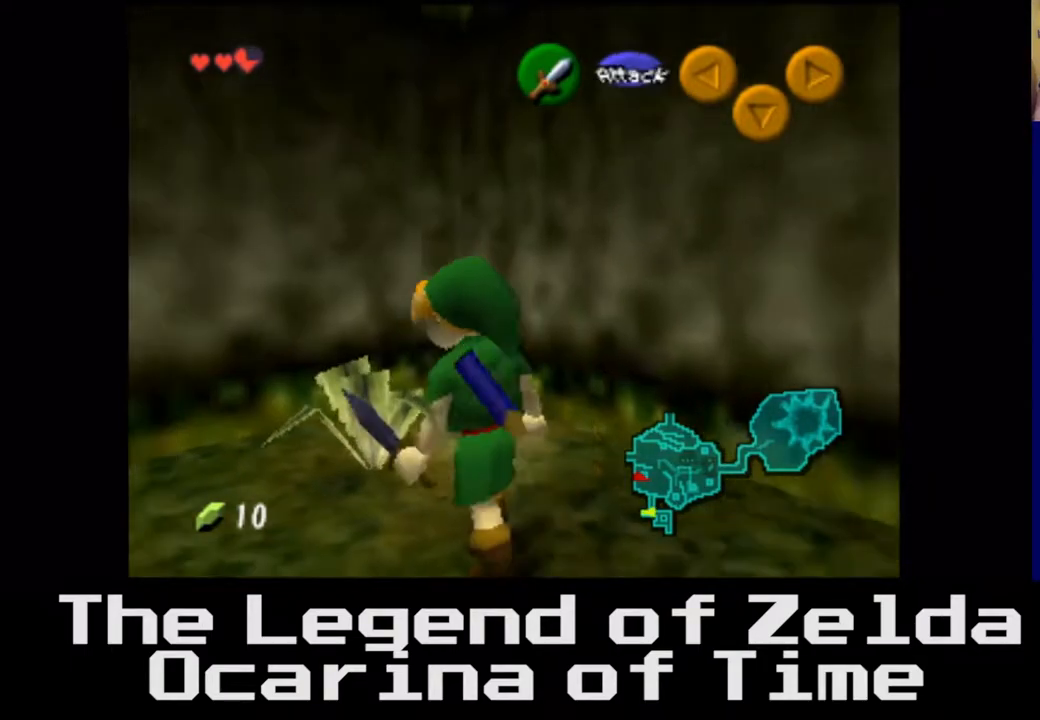
{"buttons": [], "left_stick": "right", "right_stick": "center", "events": [[167, "left_stick", "right"]]}
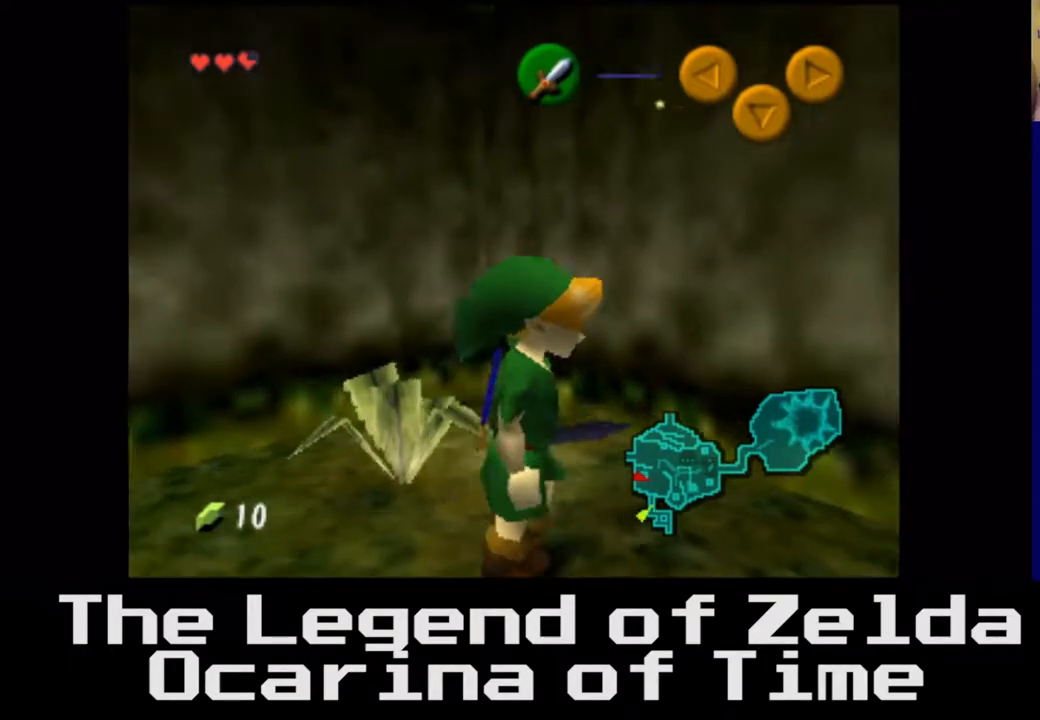
{"buttons": [], "left_stick": "up-right", "right_stick": "center", "events": [[500, "left_stick", "up-right"]]}
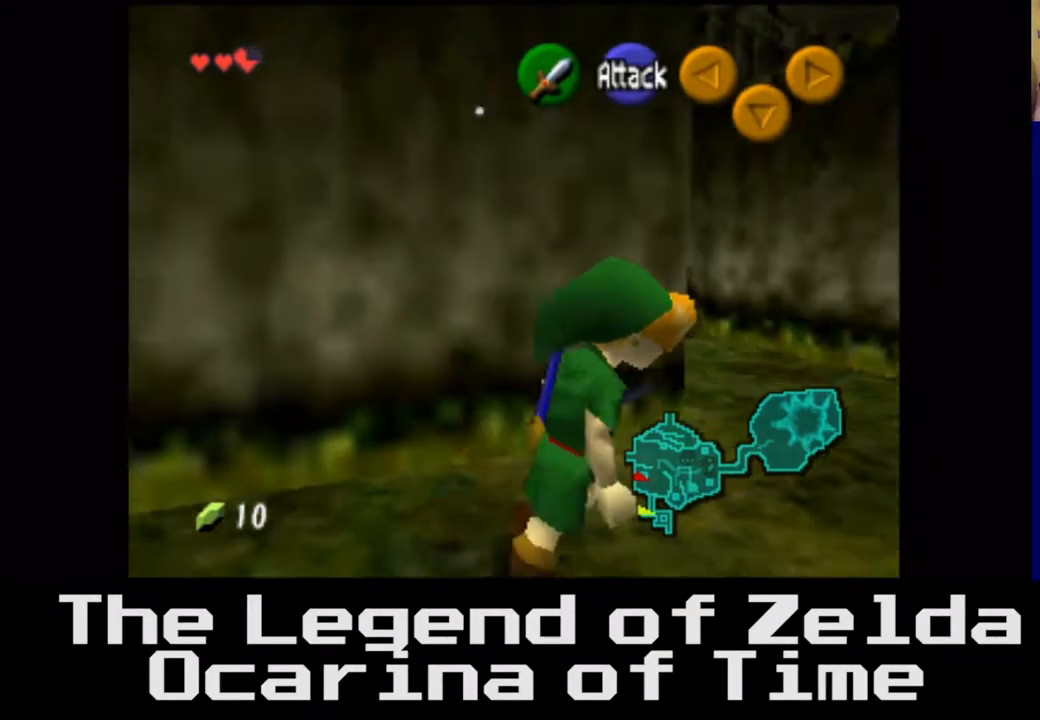
{"buttons": [], "left_stick": "right", "right_stick": "center", "events": [[167, "left_stick", "up"], [367, "left_stick", "right"]]}
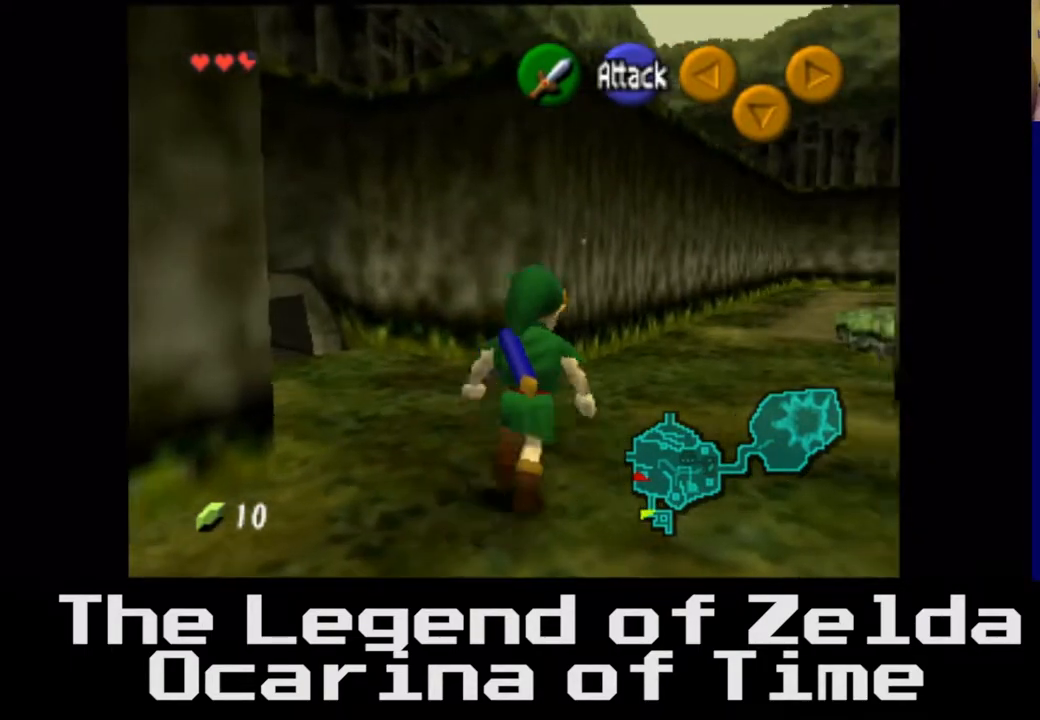
{"buttons": [], "left_stick": "up", "right_stick": "center", "events": [[200, "right_stick", "right"], [367, "left_stick", "up"], [367, "right_stick", "center"]]}
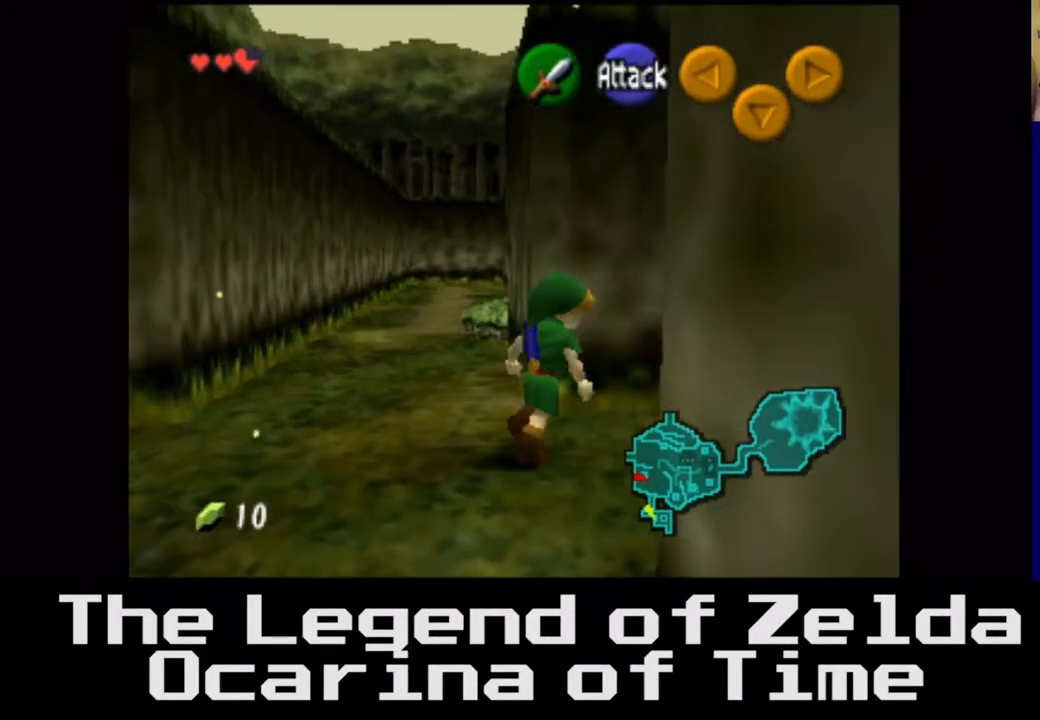
{"buttons": [], "left_stick": "down-right", "right_stick": "center", "events": [[33, "left_stick", "up-right"], [283, "left_stick", "right"], [417, "left_stick", "down-right"]]}
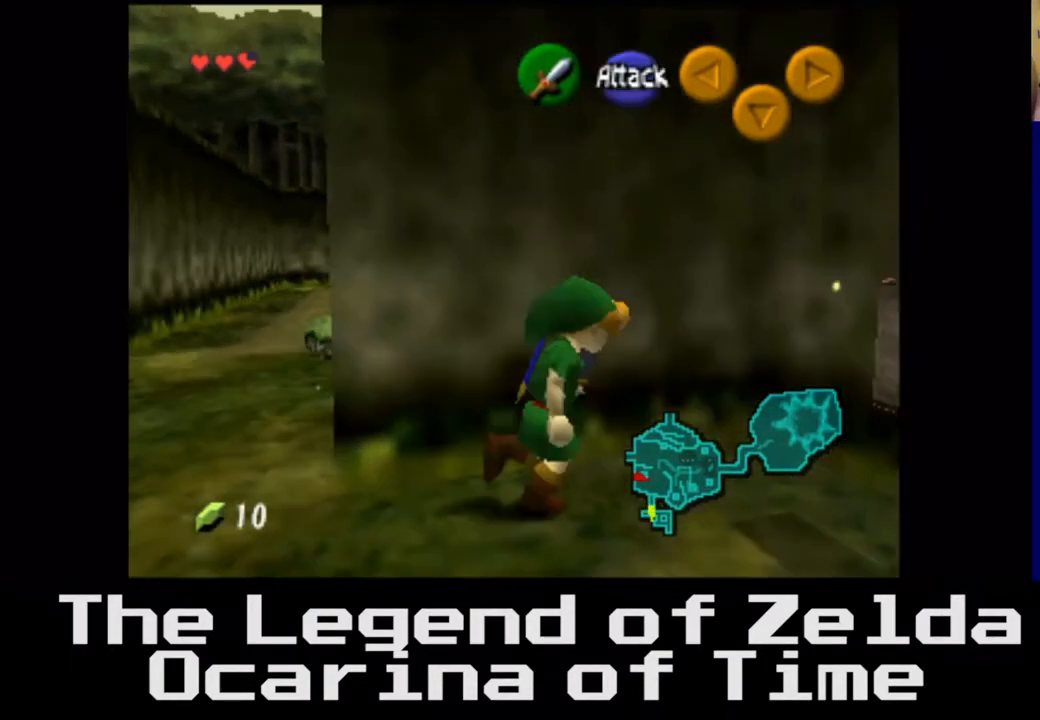
{"buttons": [], "left_stick": "up", "right_stick": "center", "events": [[200, "left_stick", "right"], [367, "left_stick", "up-right"], [483, "left_stick", "up"]]}
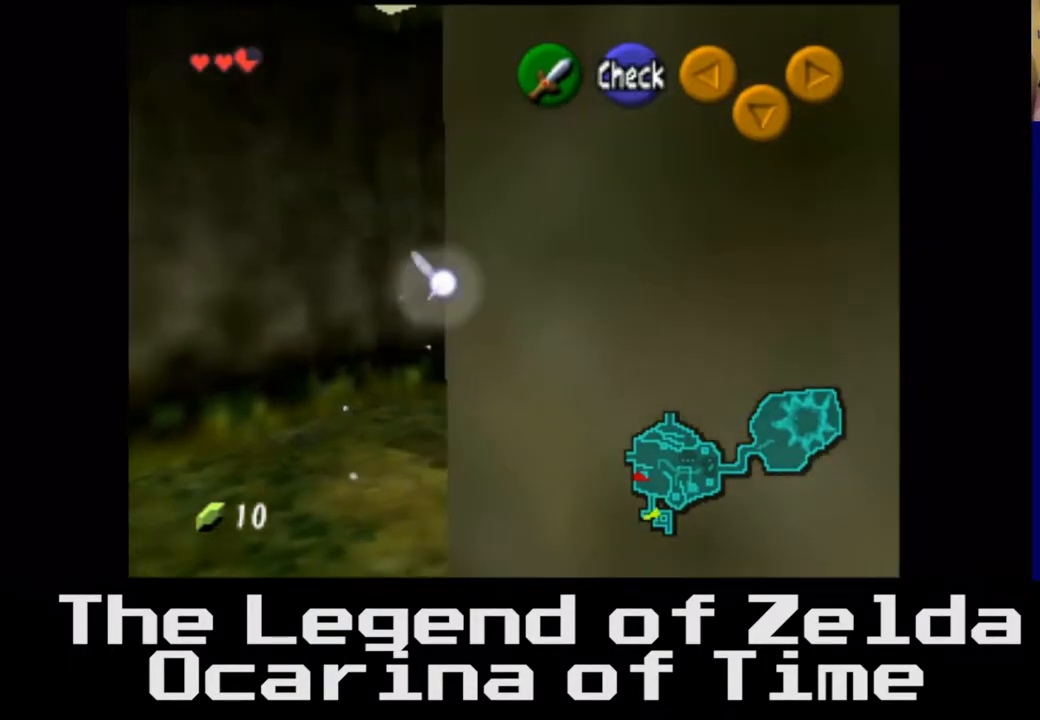
{"buttons": [], "left_stick": "center", "right_stick": "center", "events": [[83, "left_stick", "center"]]}
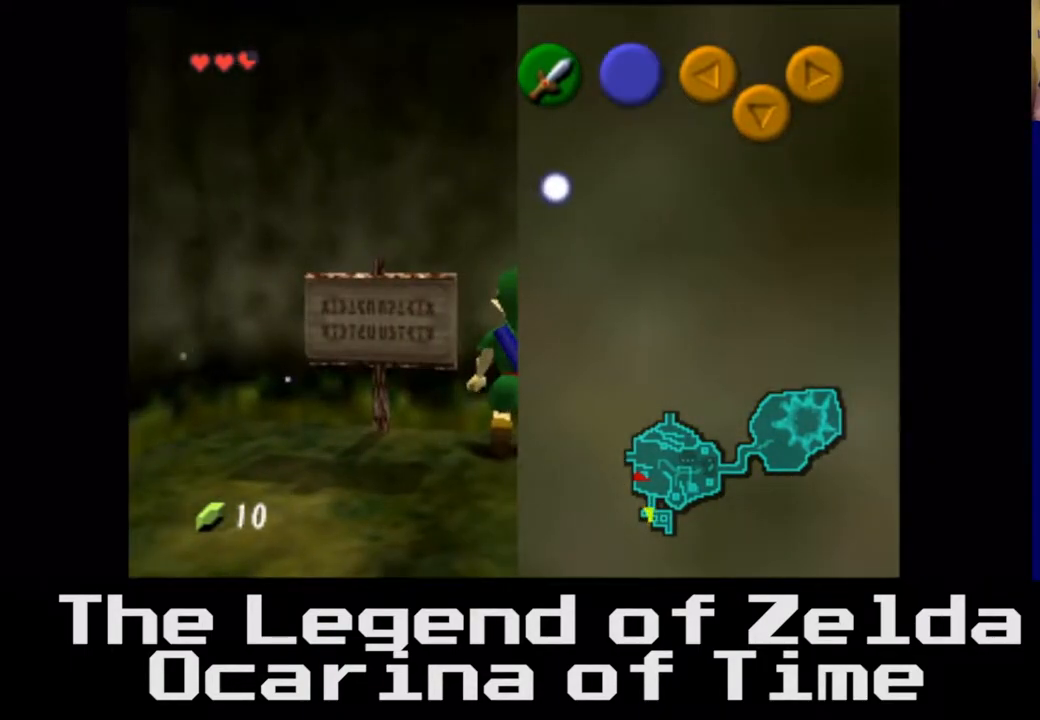
{"buttons": [], "left_stick": "down-left", "right_stick": "center", "events": [[17, "left_stick", "down"], [183, "left_stick", "down-left"]]}
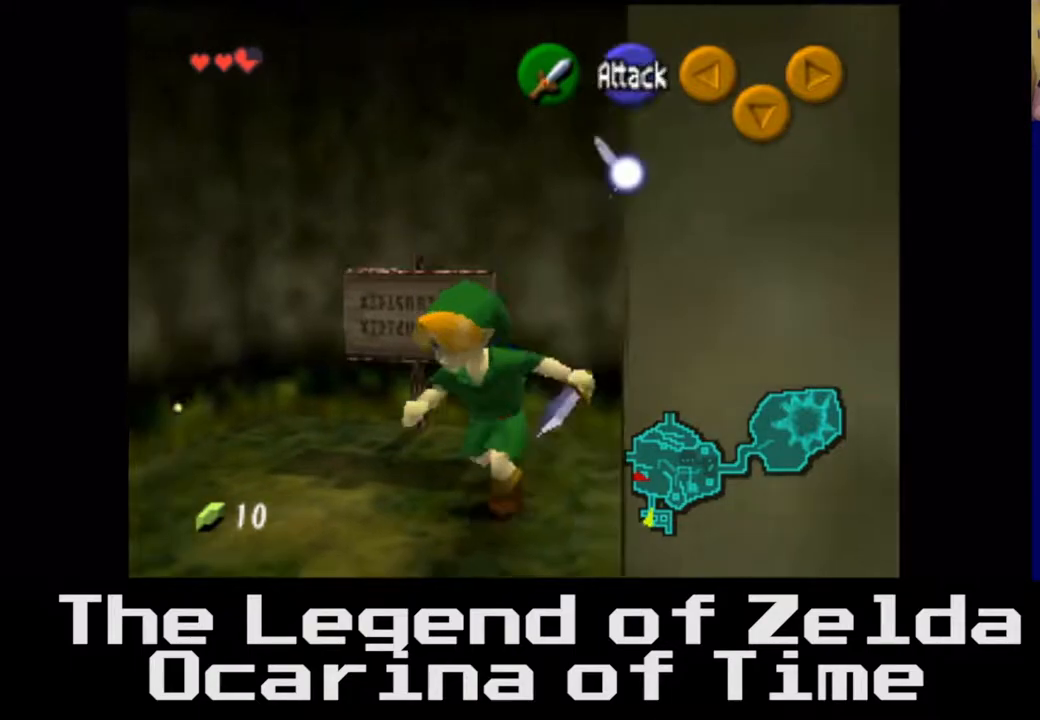
{"buttons": [], "left_stick": "up-right", "right_stick": "right", "events": [[33, "left_stick", "center"], [367, "right_stick", "right"], [417, "left_stick", "up-right"]]}
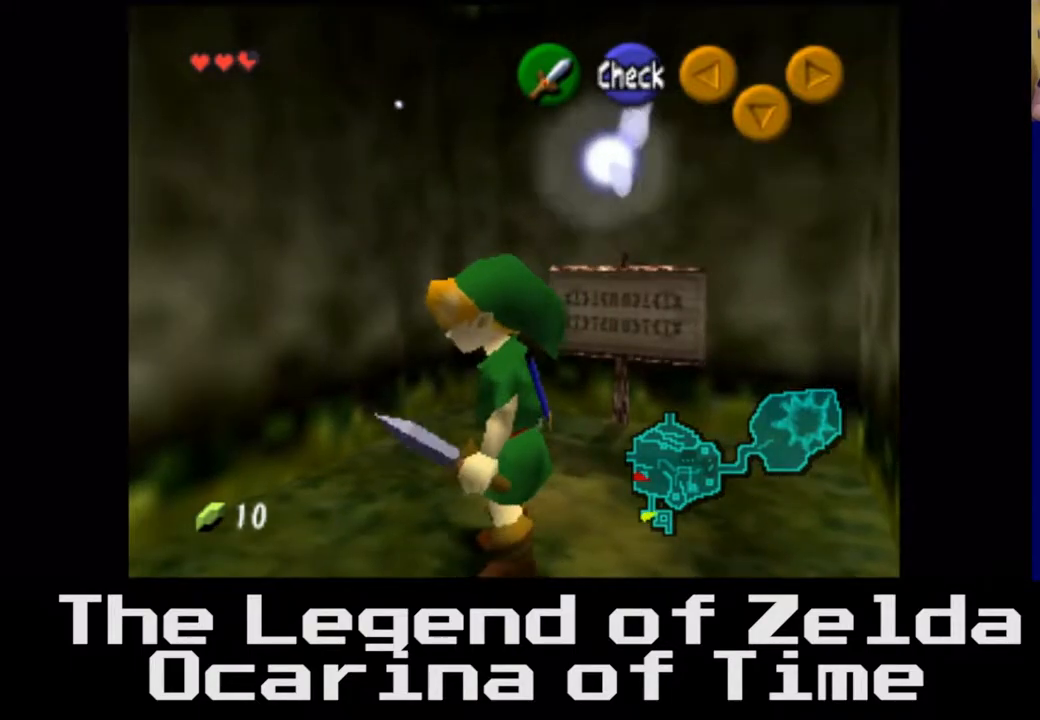
{"buttons": [], "left_stick": "up", "right_stick": "center", "events": [[50, "right_stick", "center"], [83, "left_stick", "center"], [483, "left_stick", "up"]]}
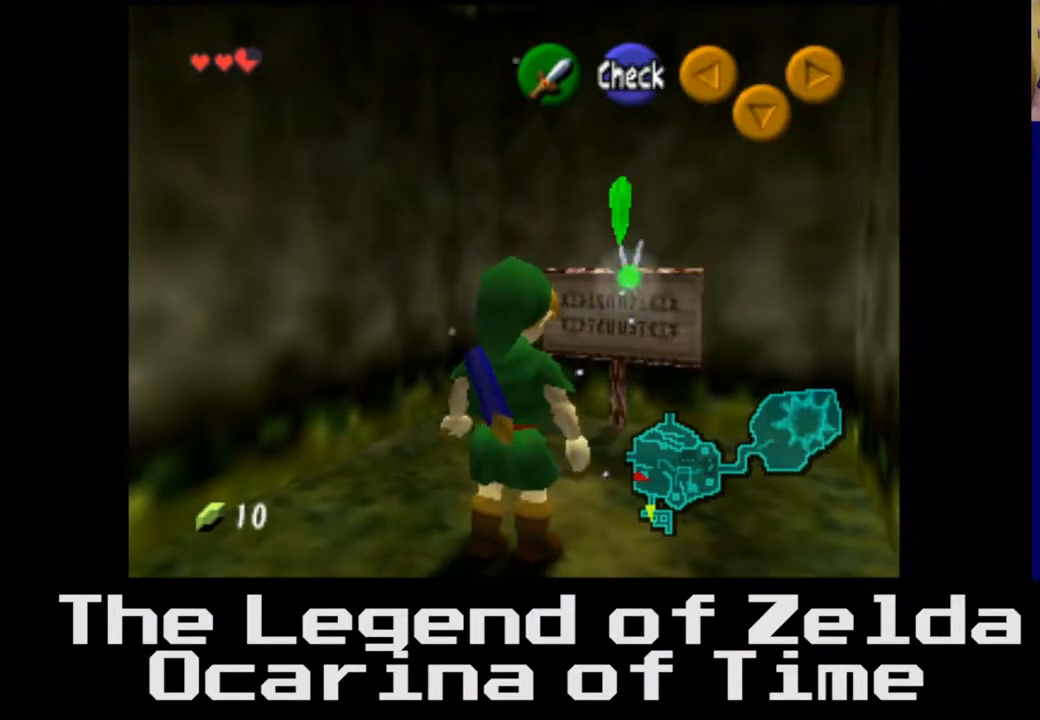
{"buttons": [], "left_stick": "up-right", "right_stick": "center", "events": [[183, "left_stick", "center"], [500, "left_stick", "up-right"]]}